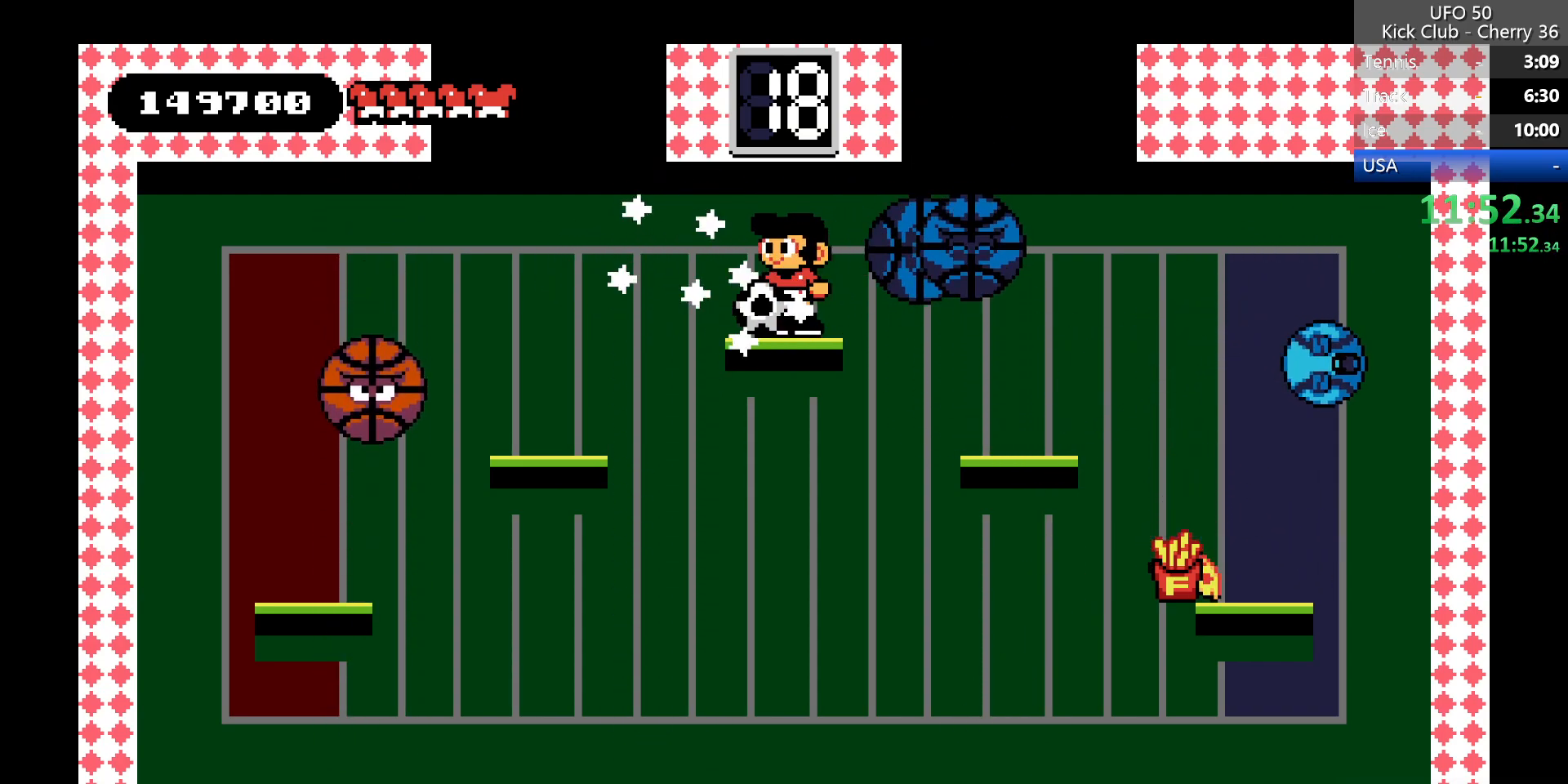
Gameplay with keyboard; each line is a JSON object with the keys held at the frame after it. "events" lists presses ("down") and releases ("up") of "down", "left", "right", "up", "x" and "z" between this image and that frame as [ms after this image, input, new state], when the widget could be followed in between. No other keys are recorded. Mouse input is not recorded.
{"keys": ["left"], "events": [[33, "left", "down"]]}
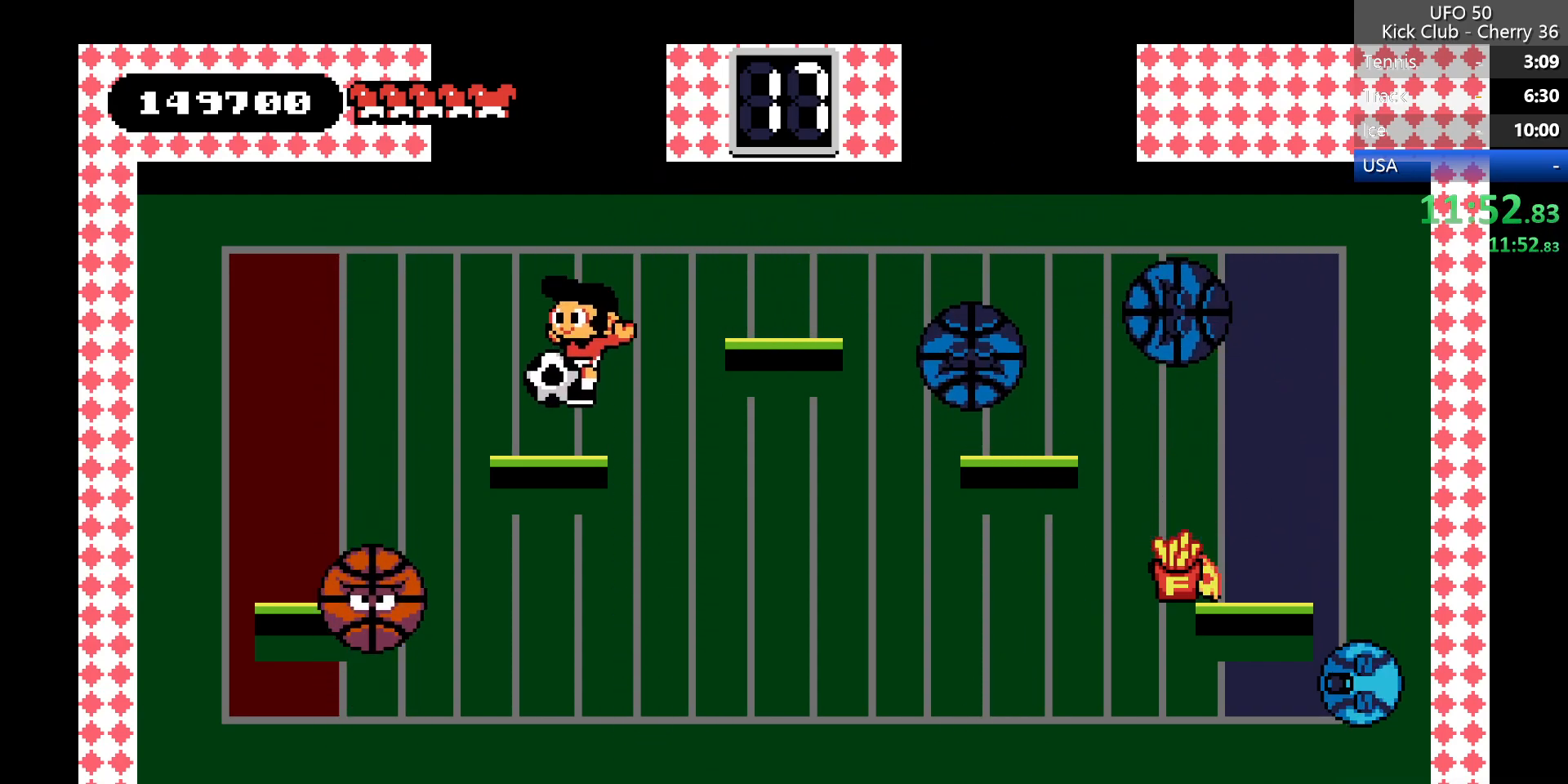
{"keys": [], "events": [[33, "left", "up"], [83, "x", "down"], [133, "x", "up"]]}
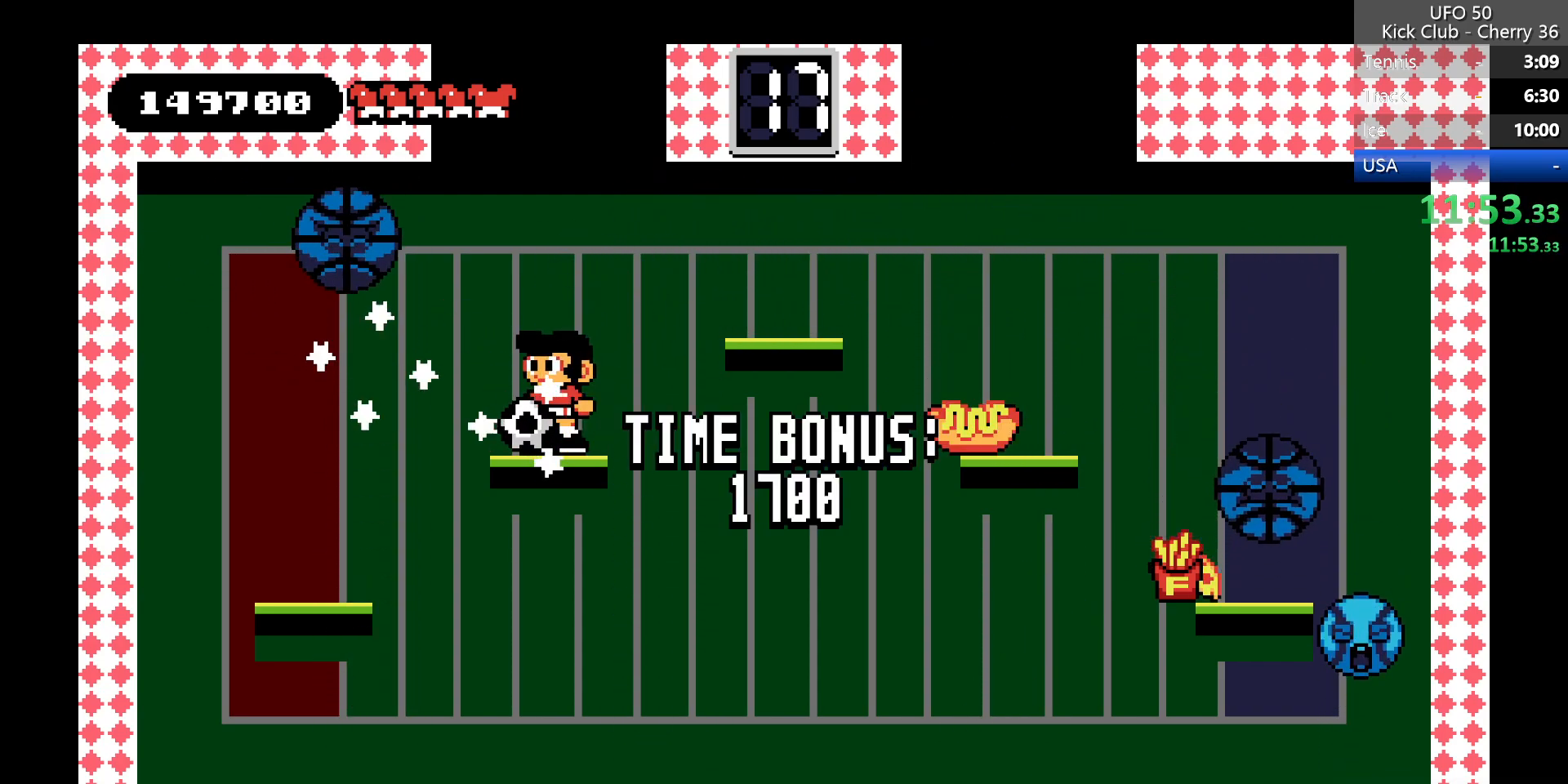
{"keys": ["right"], "events": [[150, "right", "down"], [283, "z", "down"], [483, "z", "up"]]}
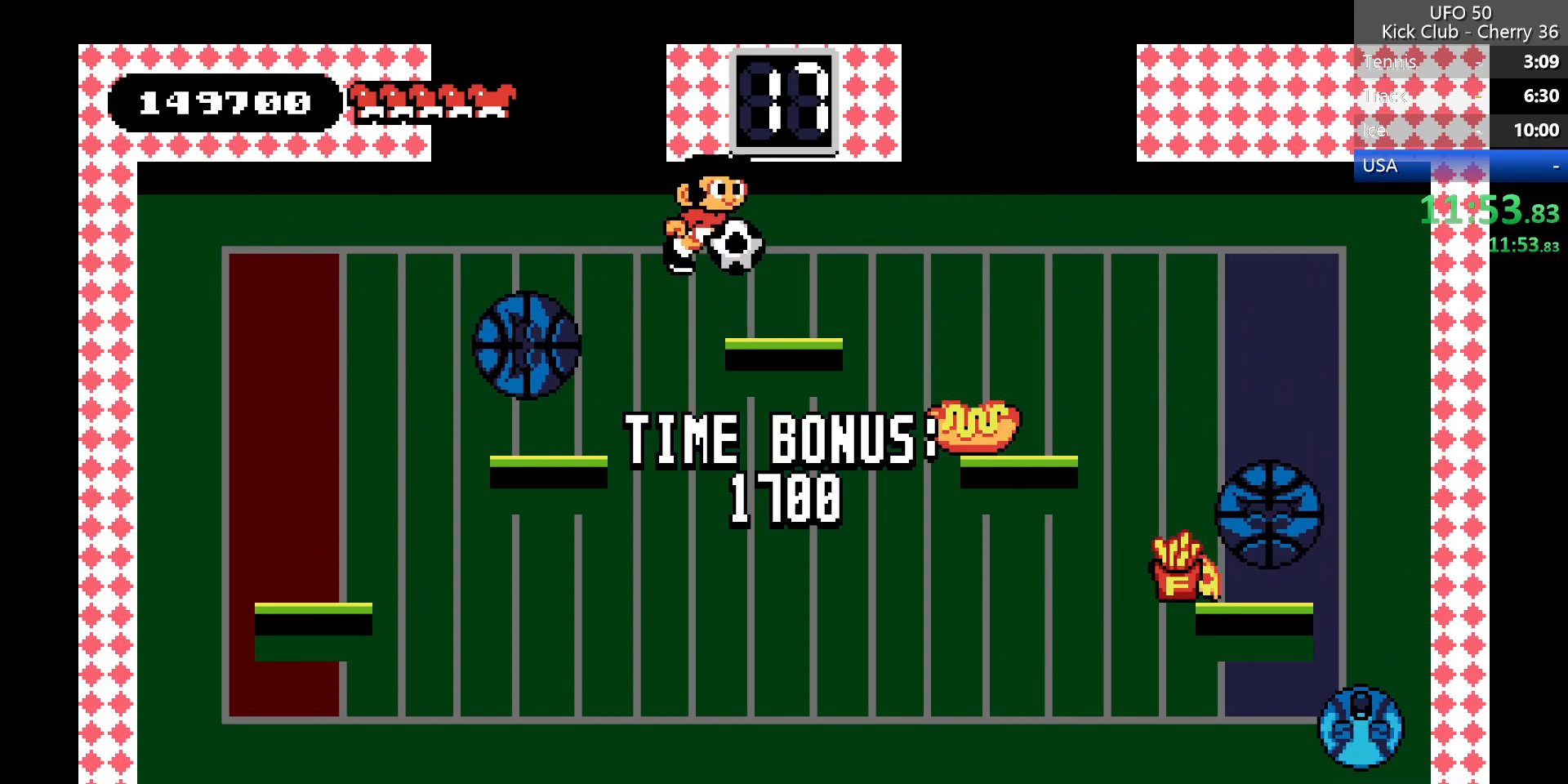
{"keys": ["right"], "events": []}
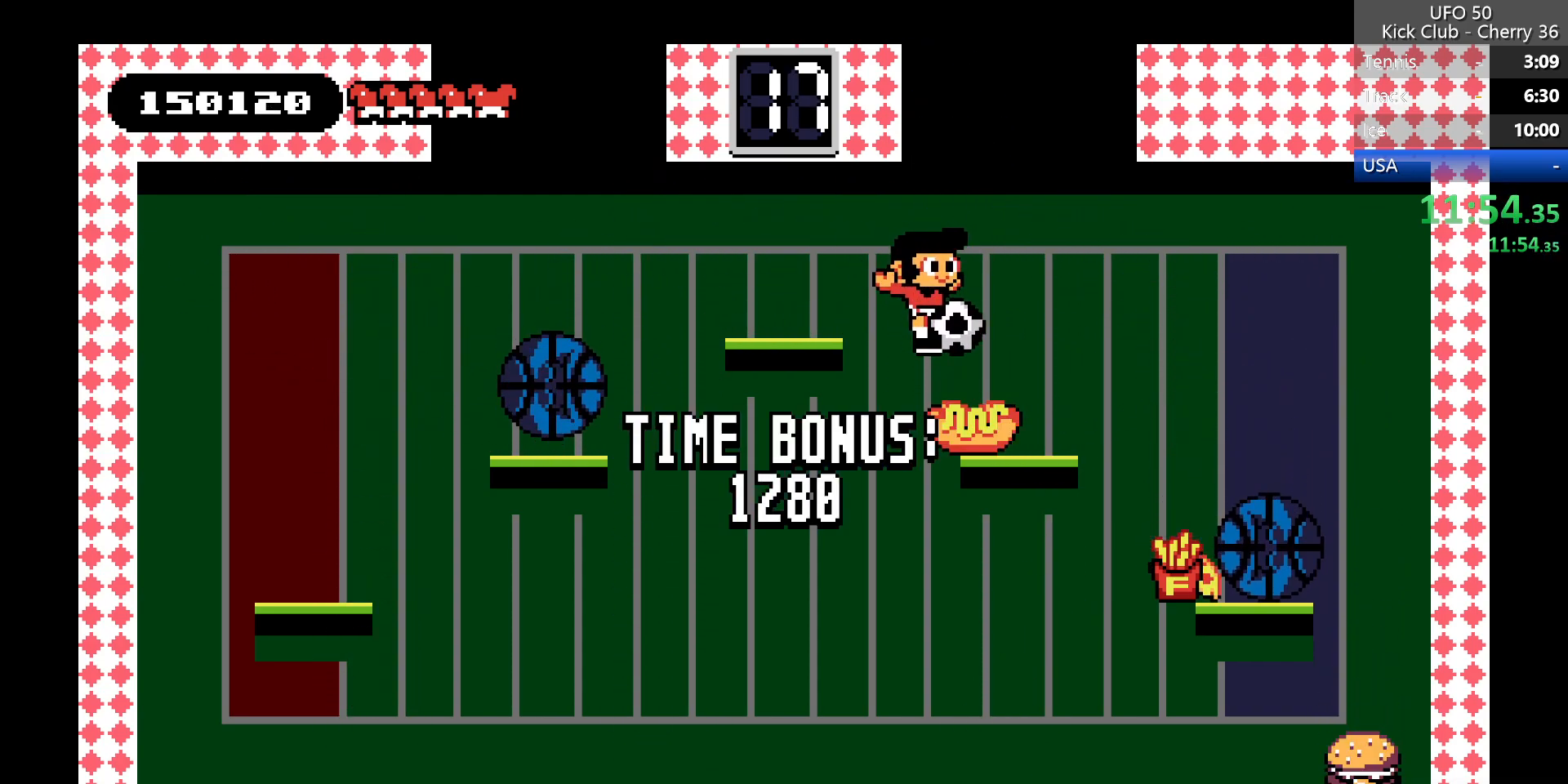
{"keys": ["right"], "events": []}
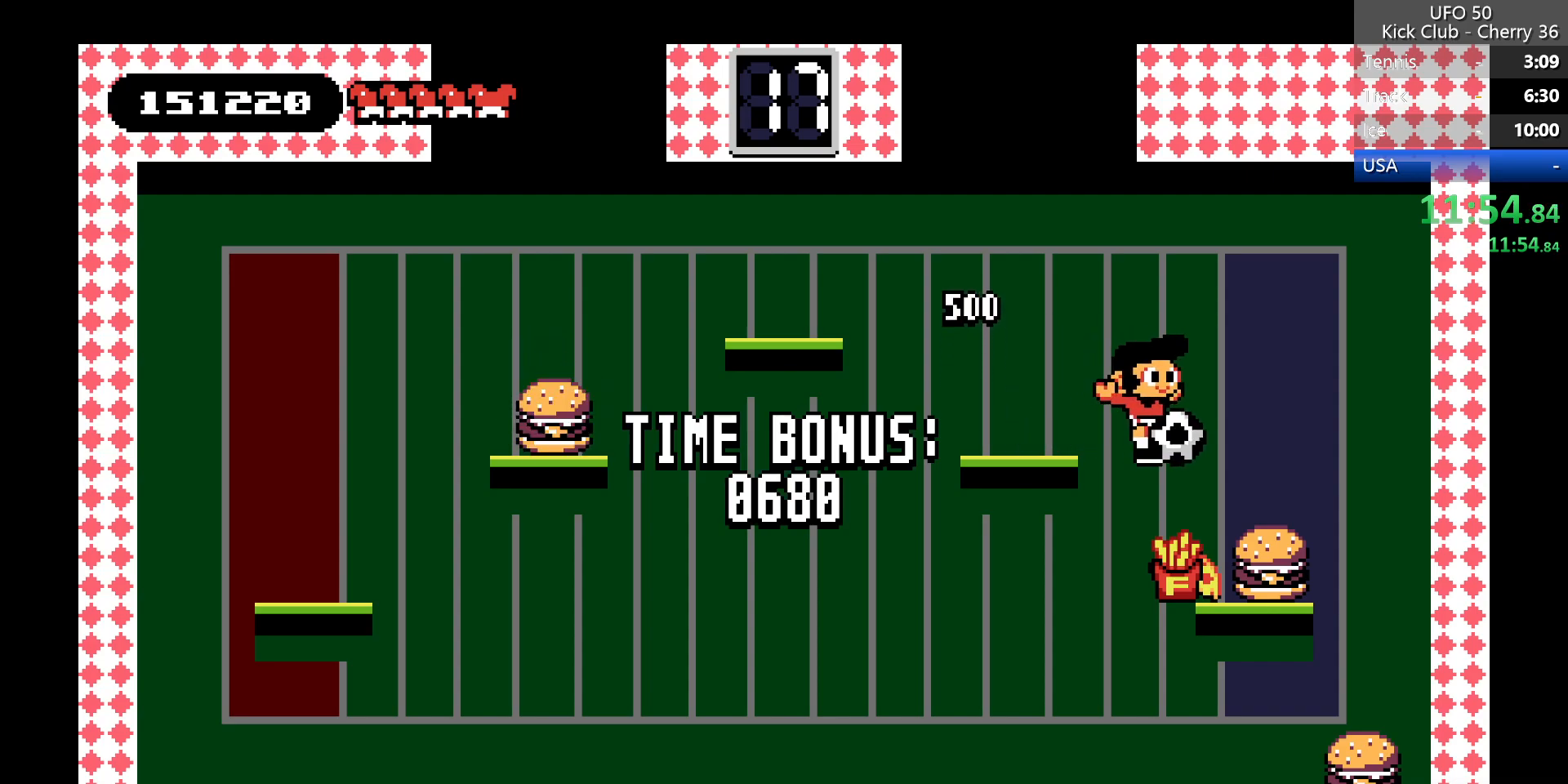
{"keys": ["left", "z"], "events": [[200, "right", "up"], [283, "left", "down"], [333, "z", "down"]]}
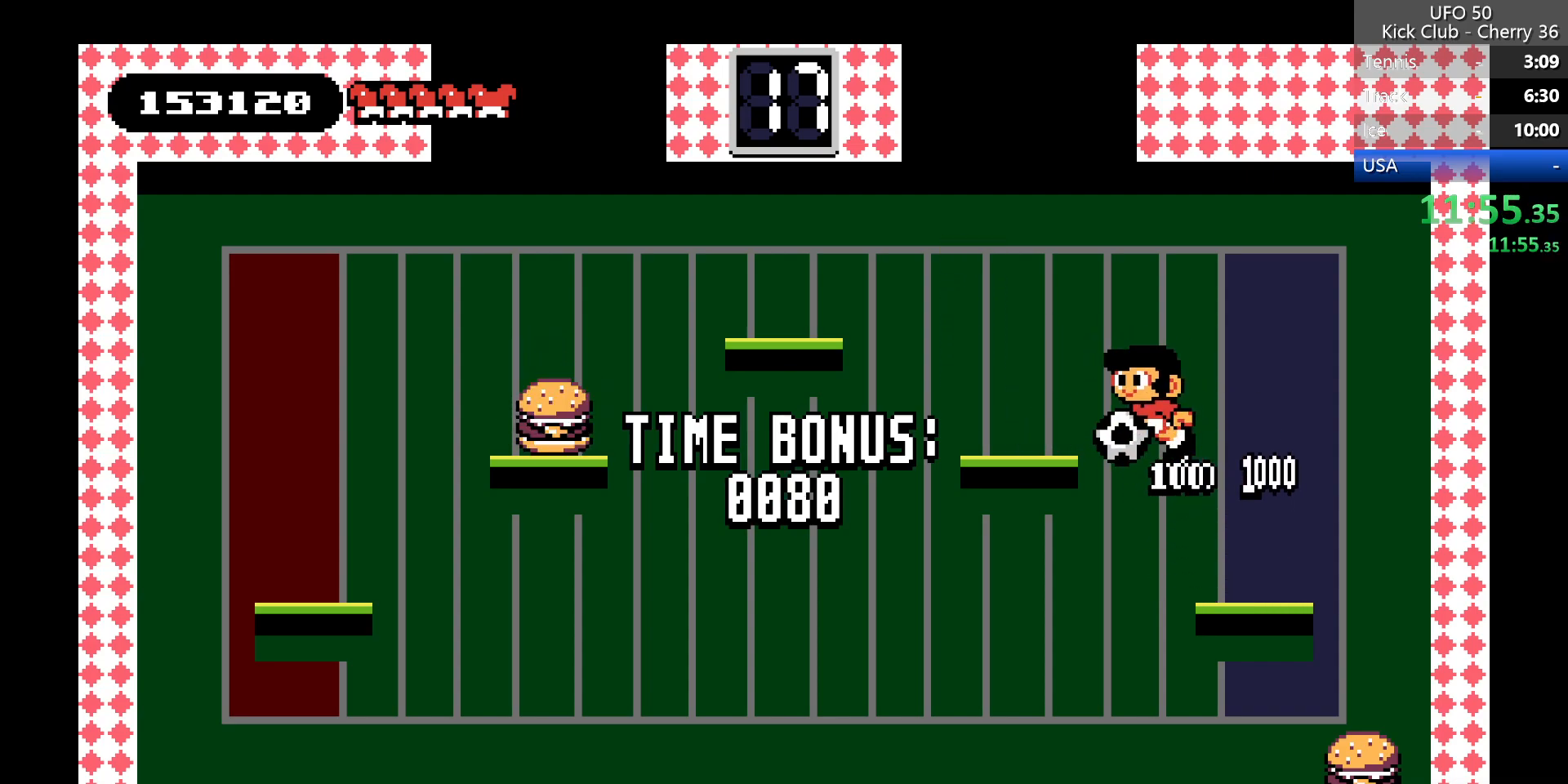
{"keys": ["left", "z"], "events": [[17, "z", "up"], [400, "z", "down"]]}
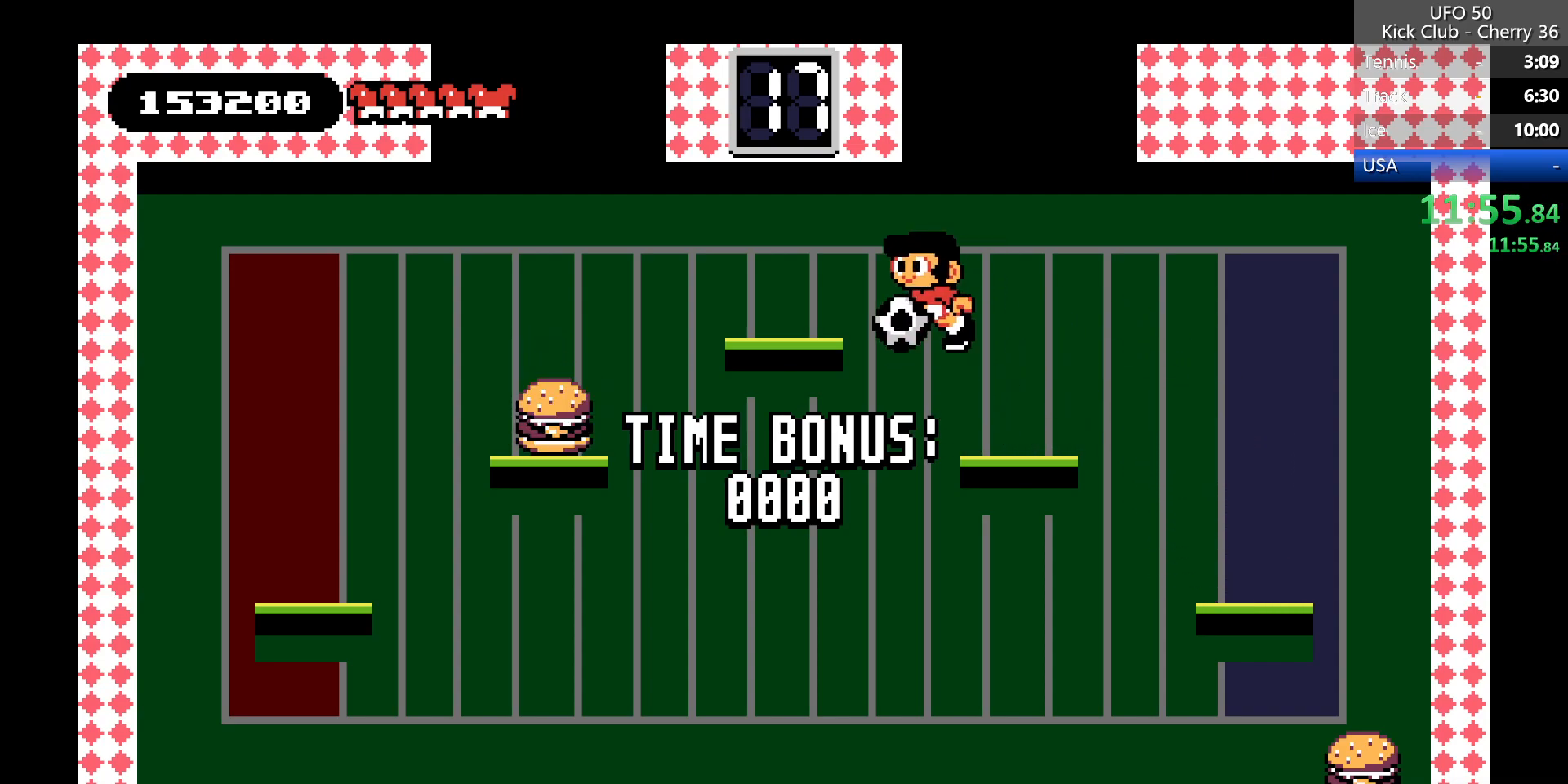
{"keys": ["left"], "events": [[33, "z", "up"]]}
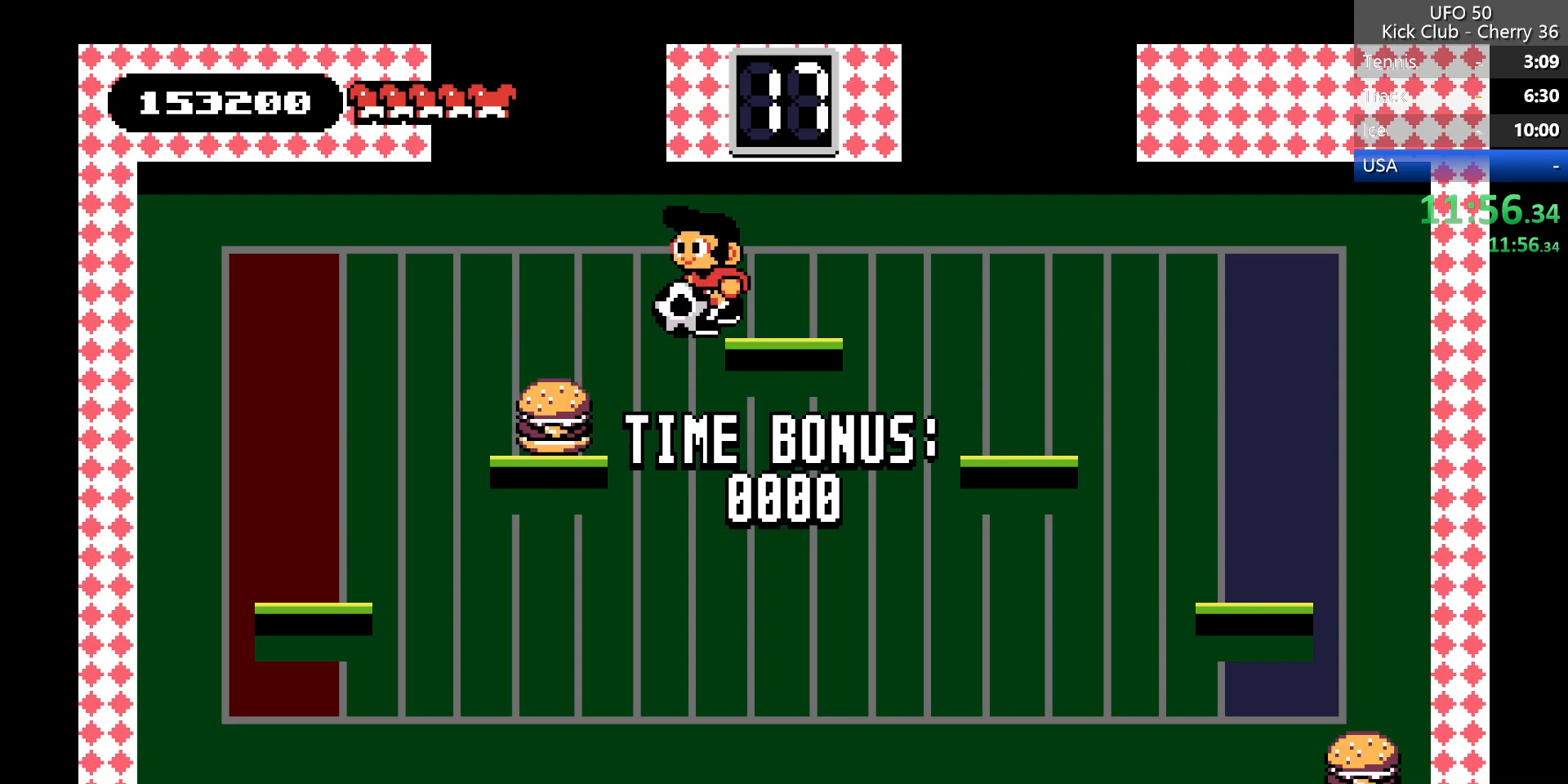
{"keys": [], "events": [[433, "left", "up"]]}
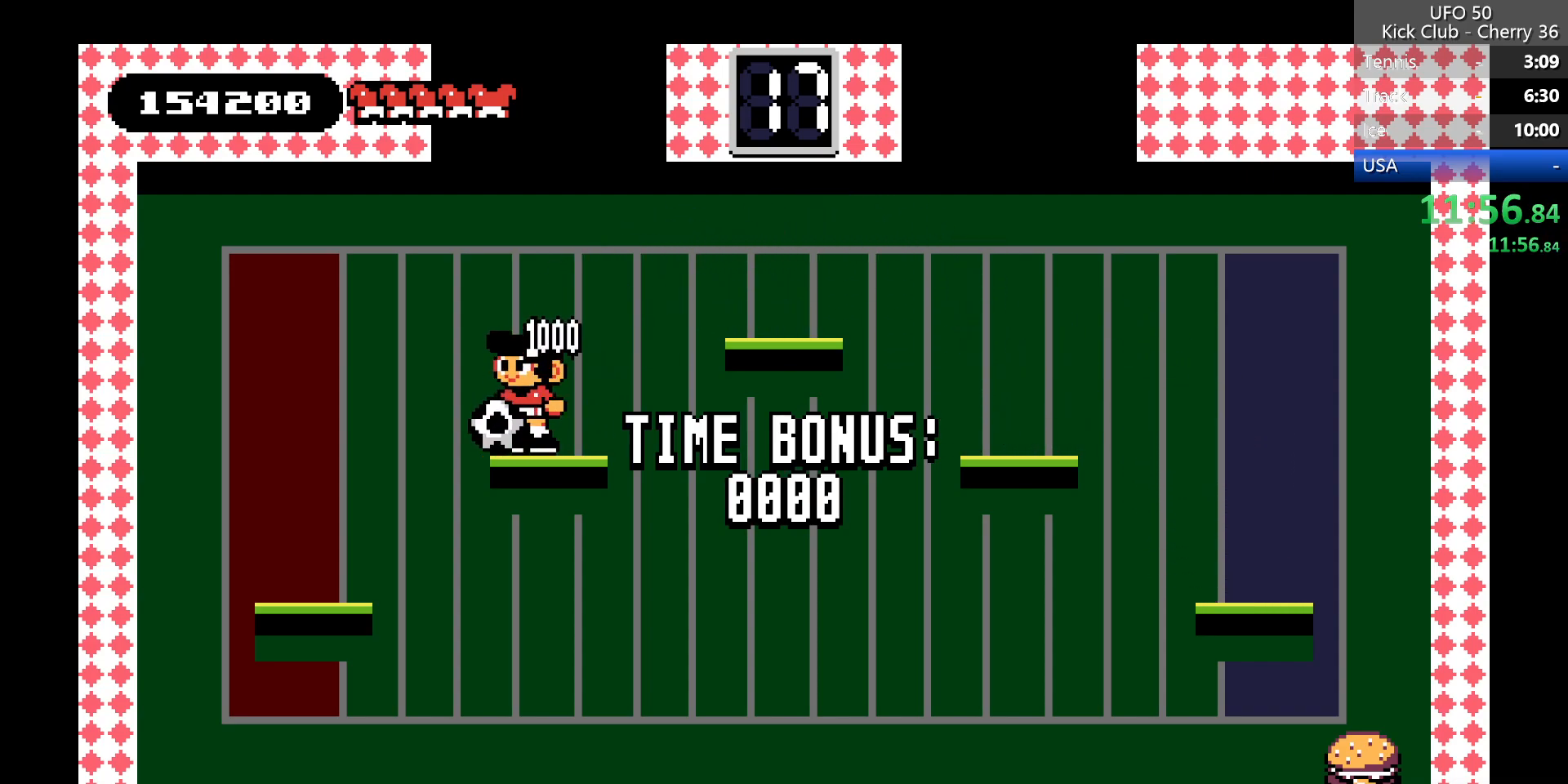
{"keys": ["left", "z"], "events": [[350, "left", "down"], [450, "z", "down"]]}
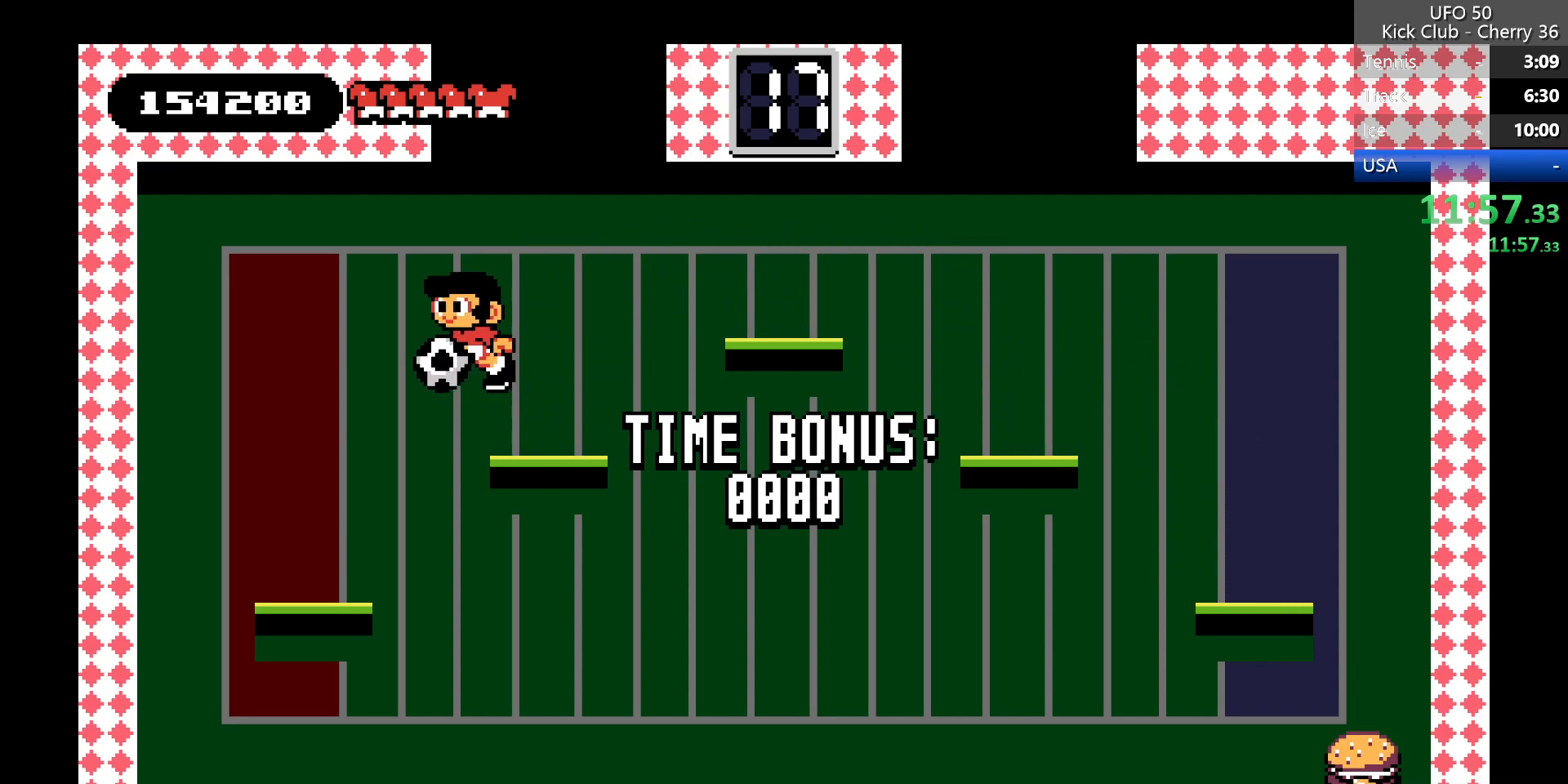
{"keys": [], "events": [[133, "right", "down"], [217, "left", "up"], [500, "right", "up"], [500, "z", "up"]]}
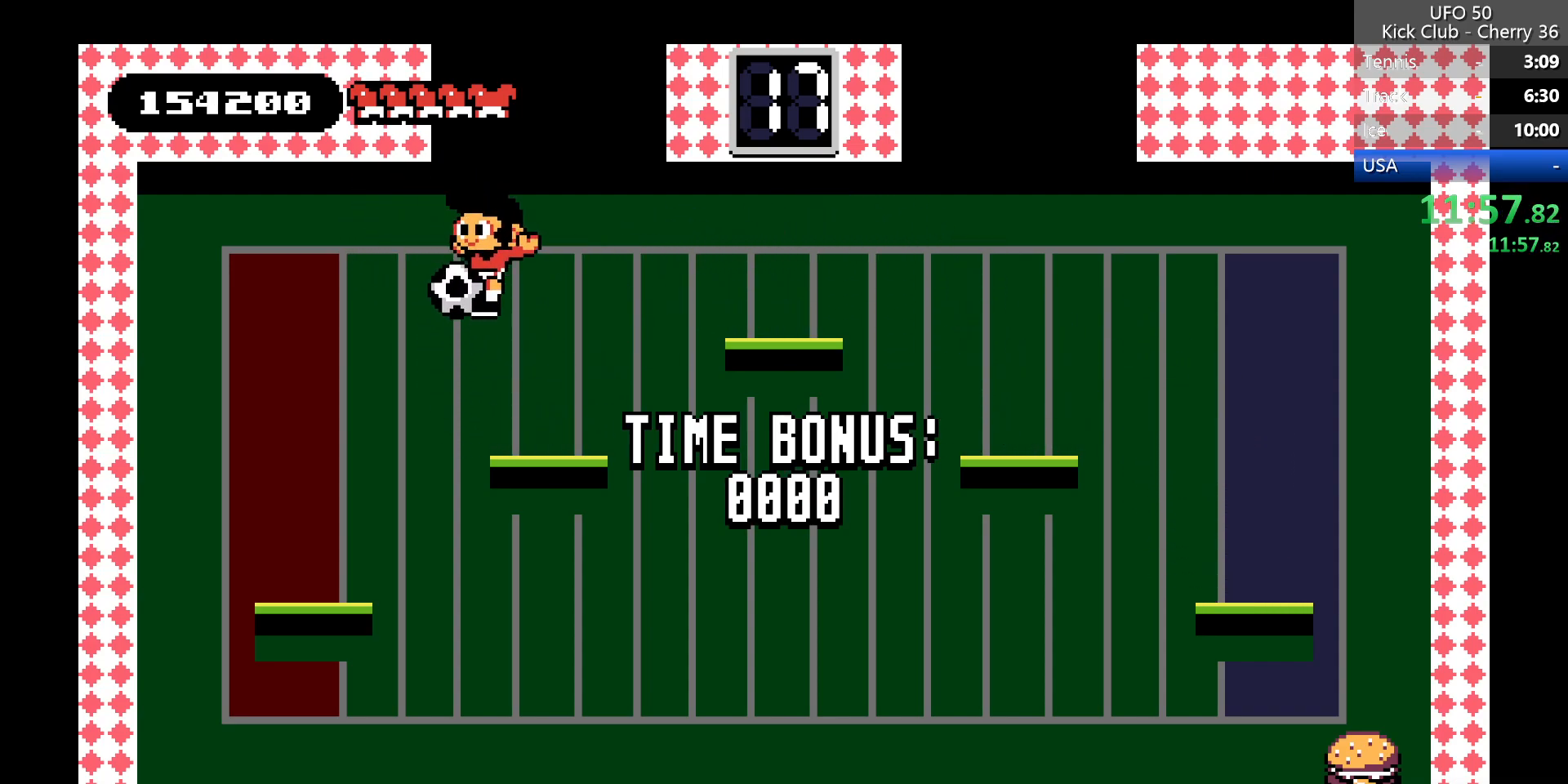
{"keys": ["z"], "events": [[283, "z", "down"]]}
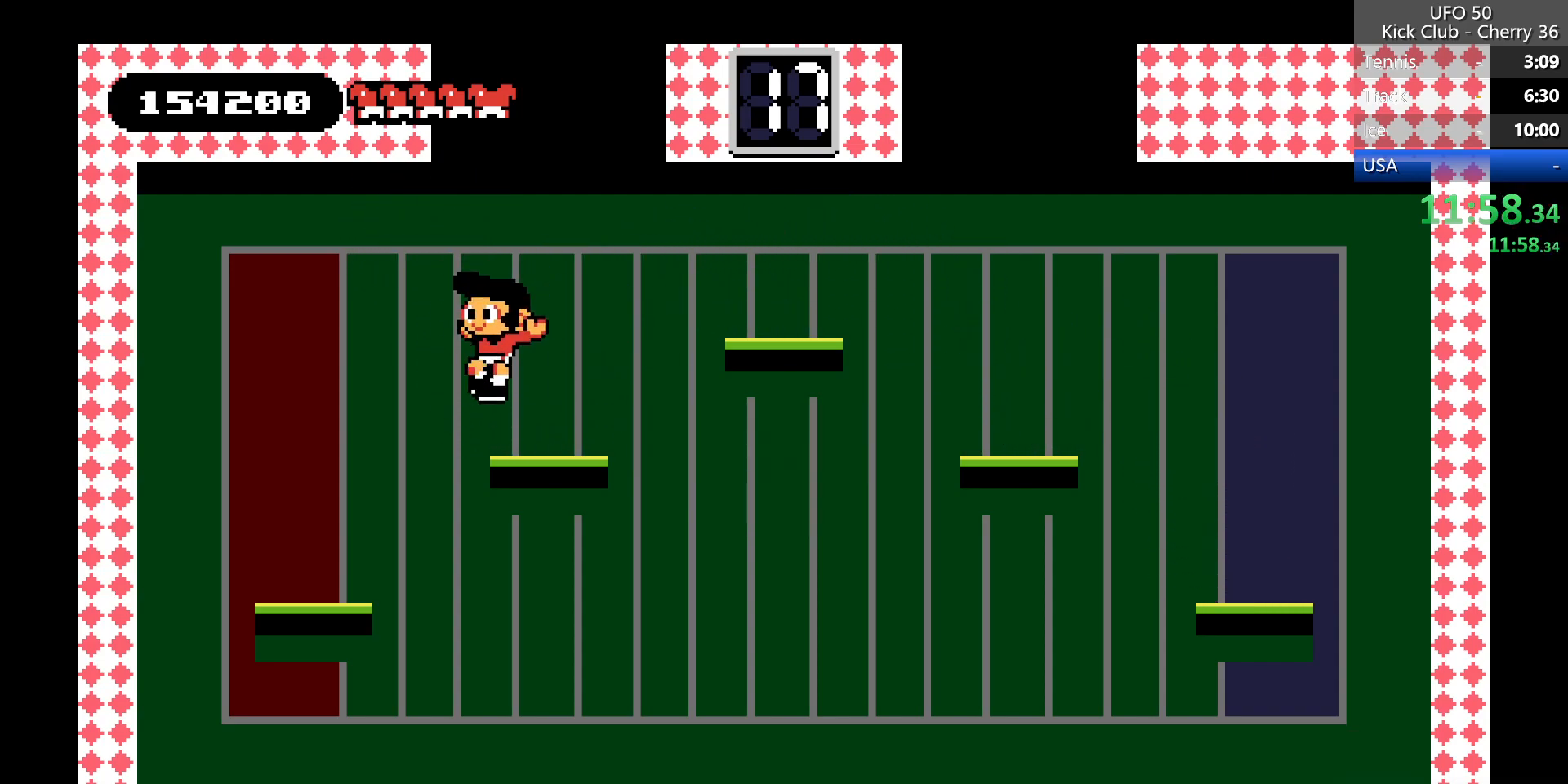
{"keys": ["right"], "events": [[117, "z", "up"], [350, "right", "down"]]}
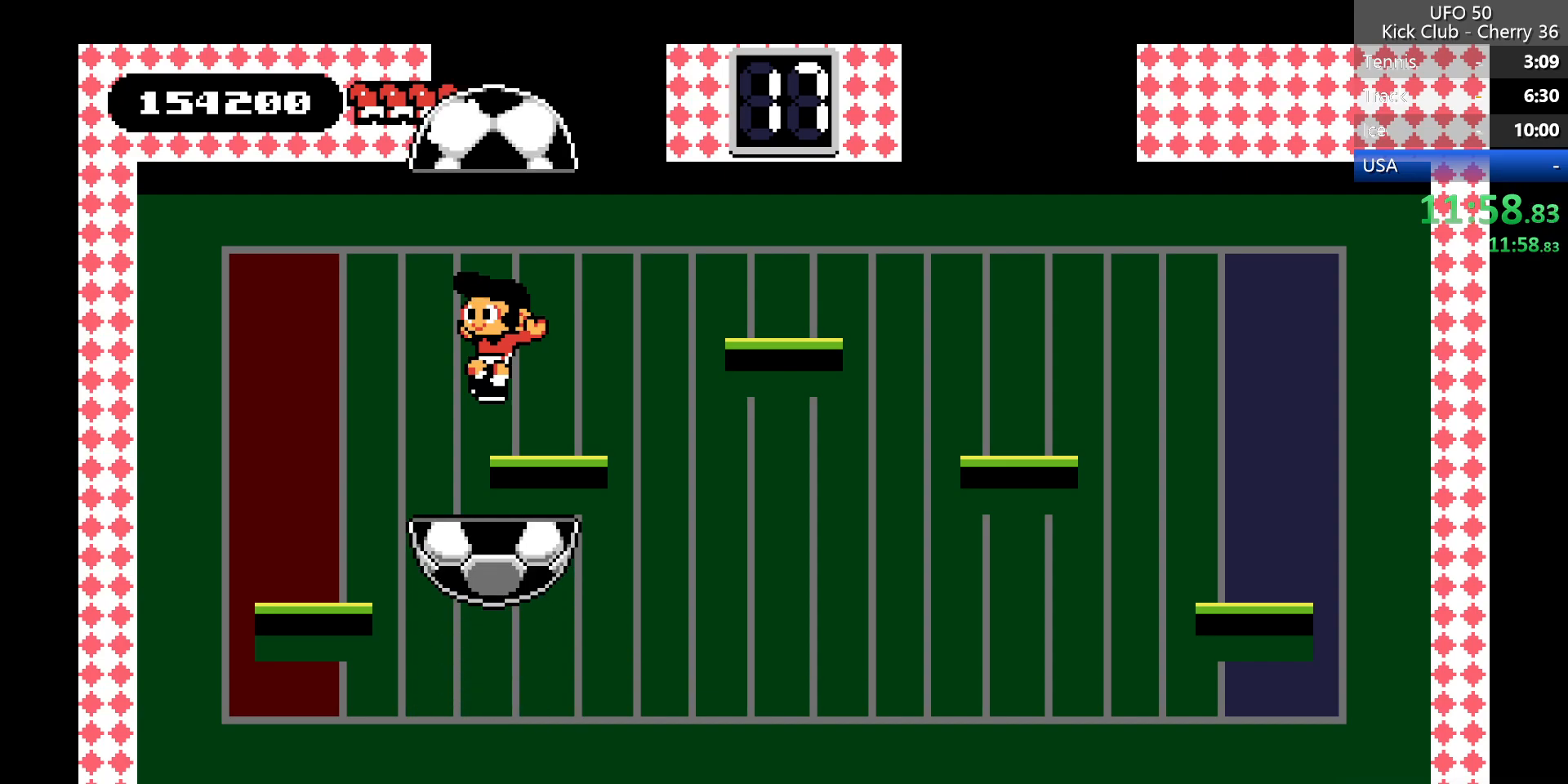
{"keys": ["right"], "events": []}
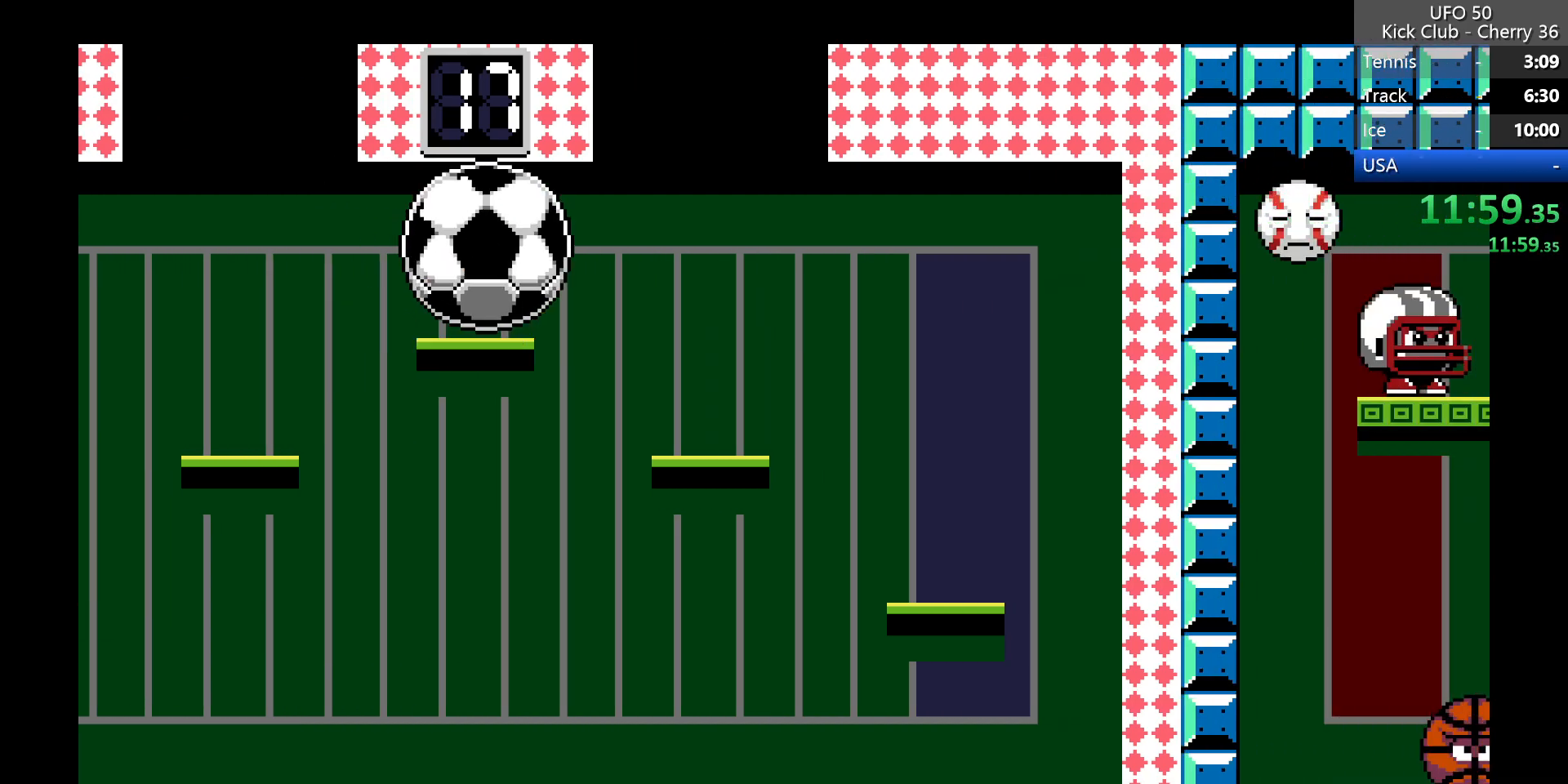
{"keys": ["right"], "events": []}
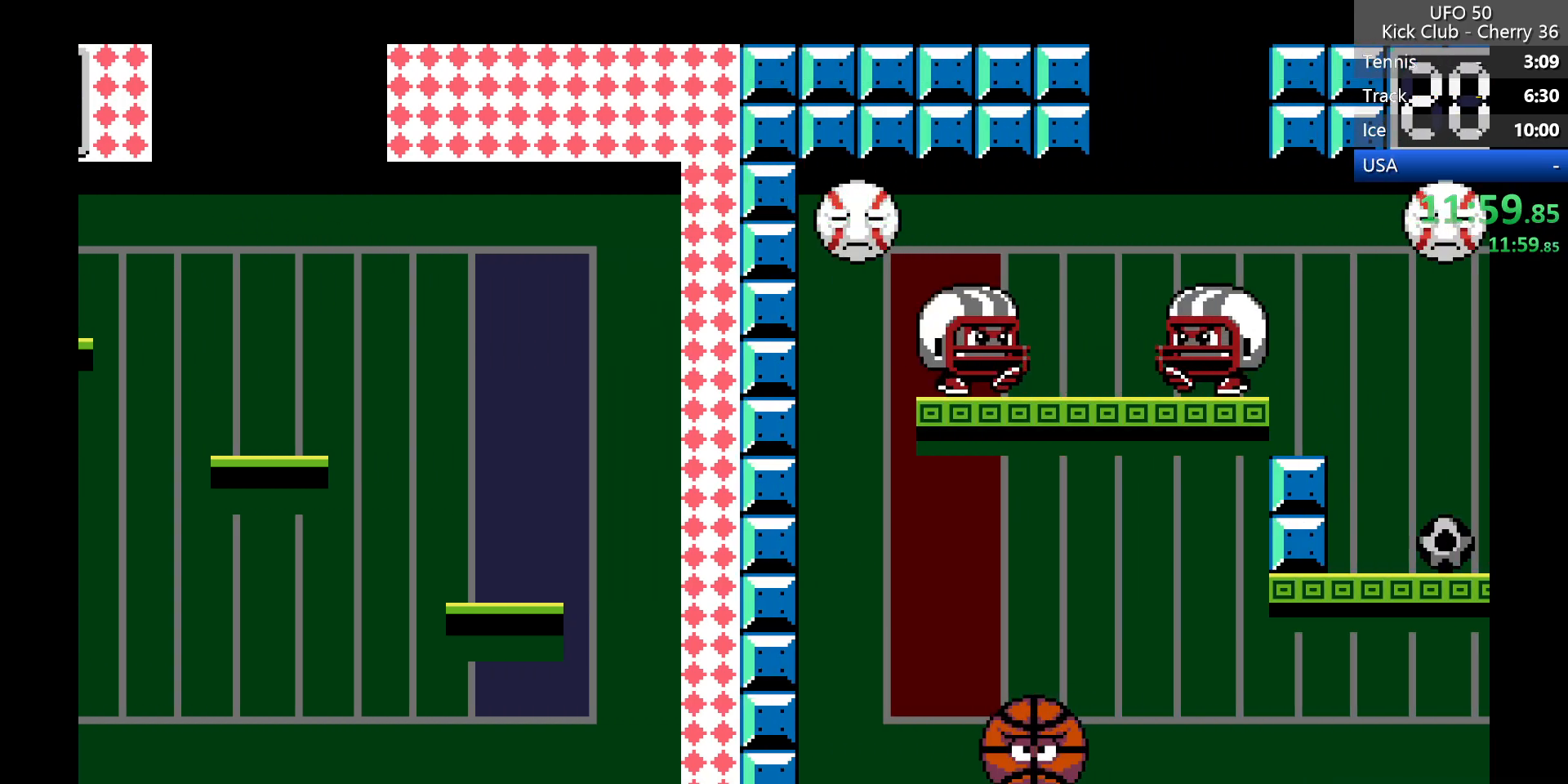
{"keys": ["right"], "events": []}
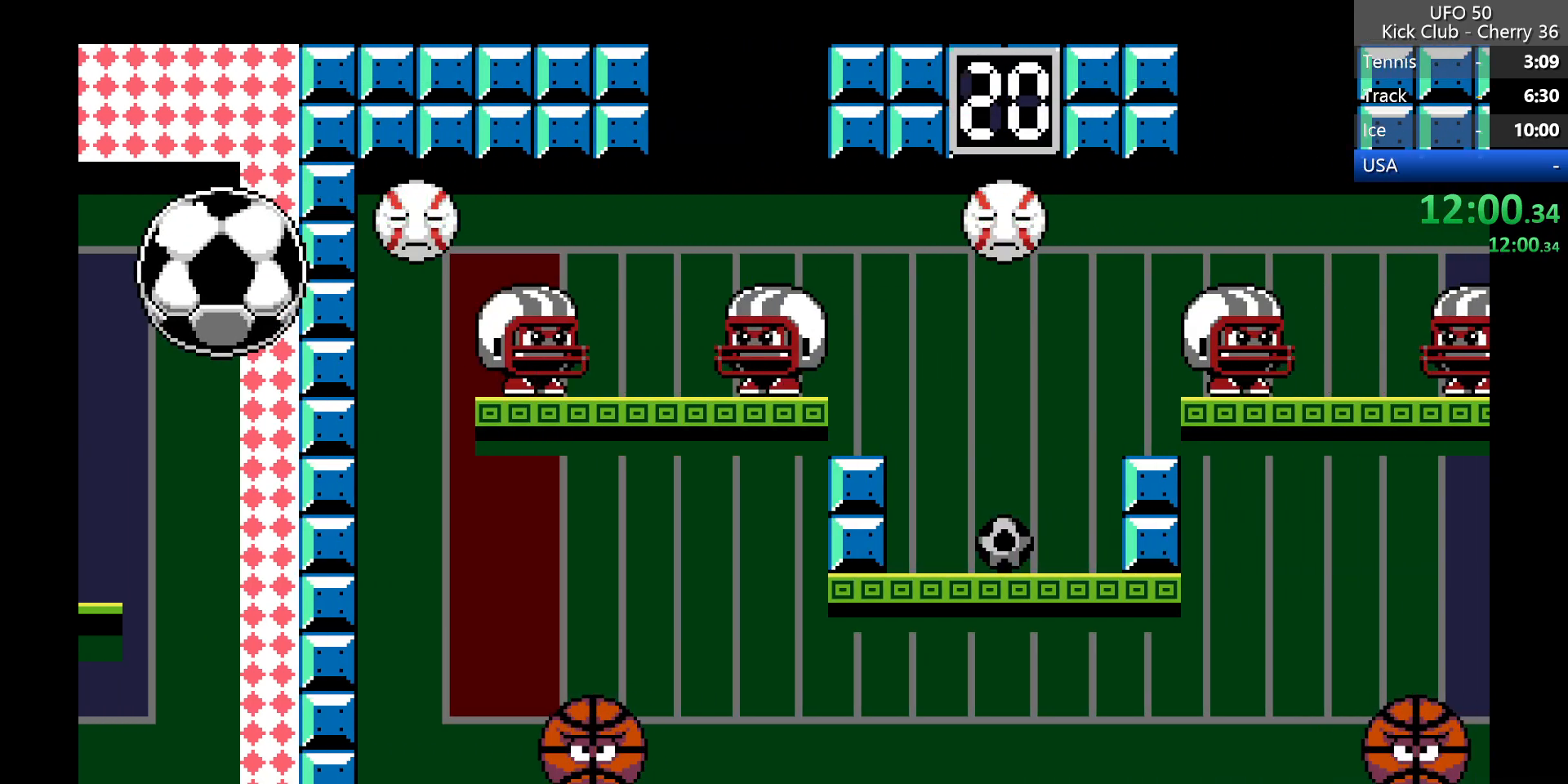
{"keys": ["right"], "events": []}
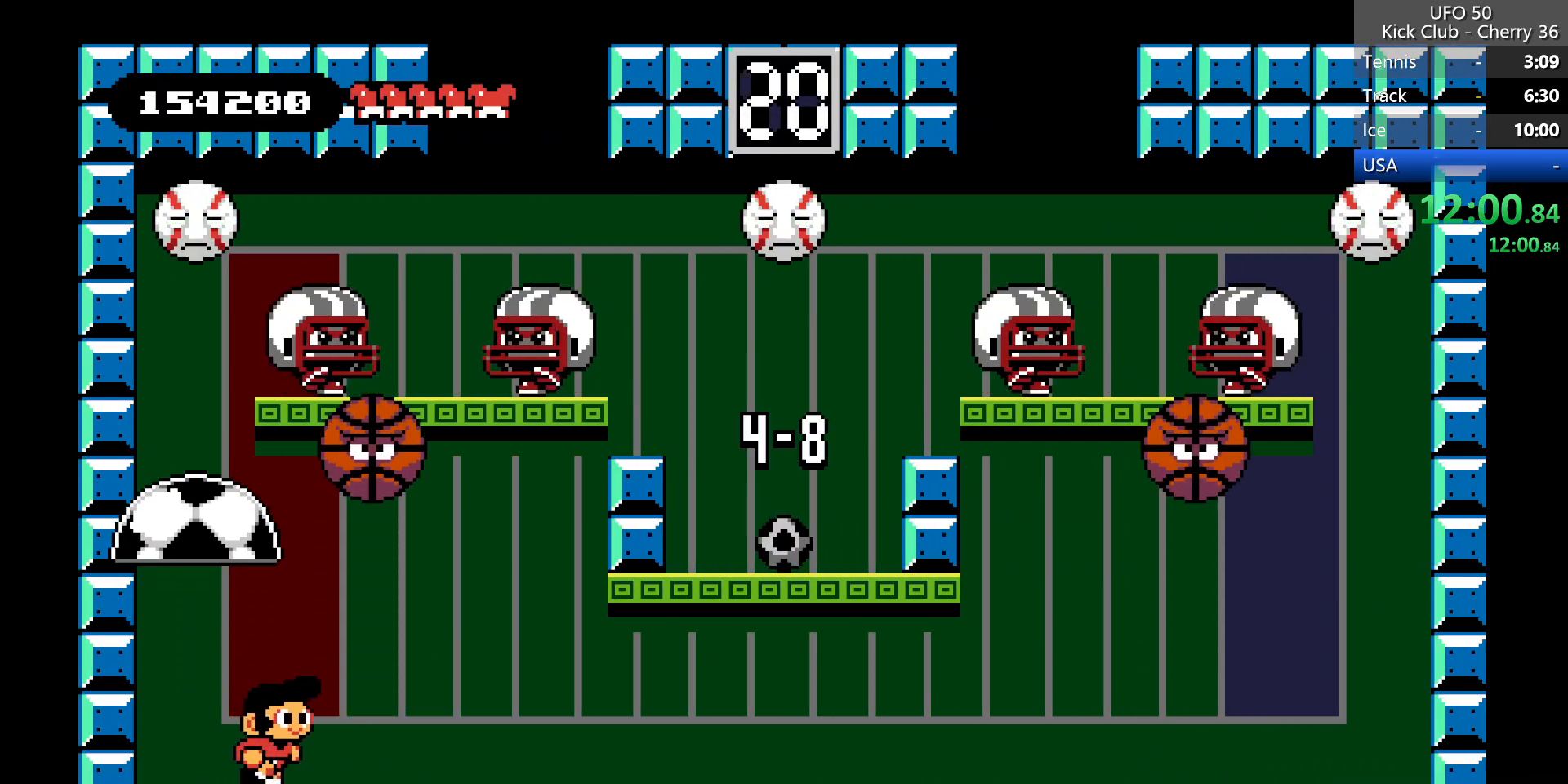
{"keys": ["right"], "events": []}
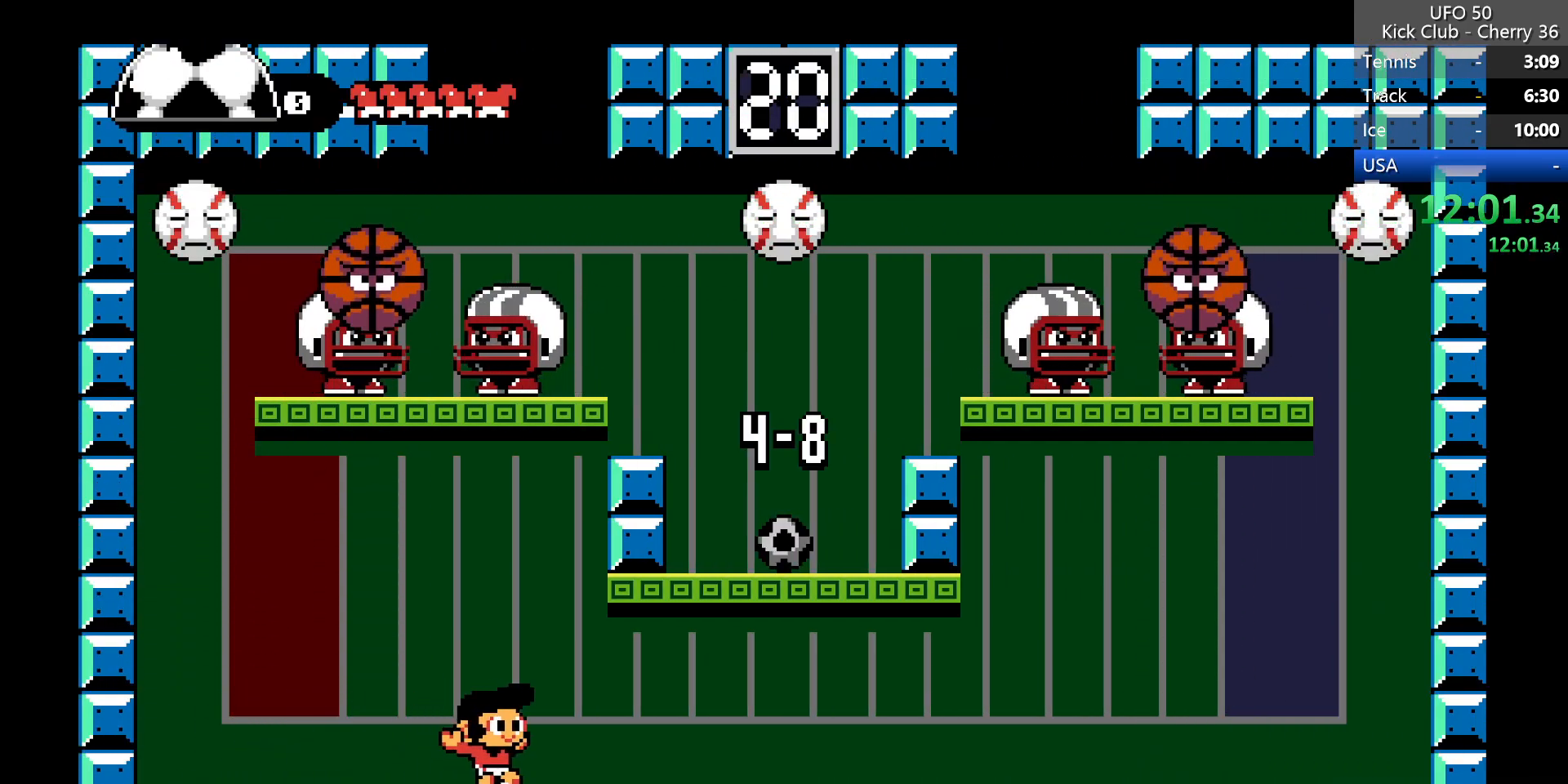
{"keys": ["right"], "events": []}
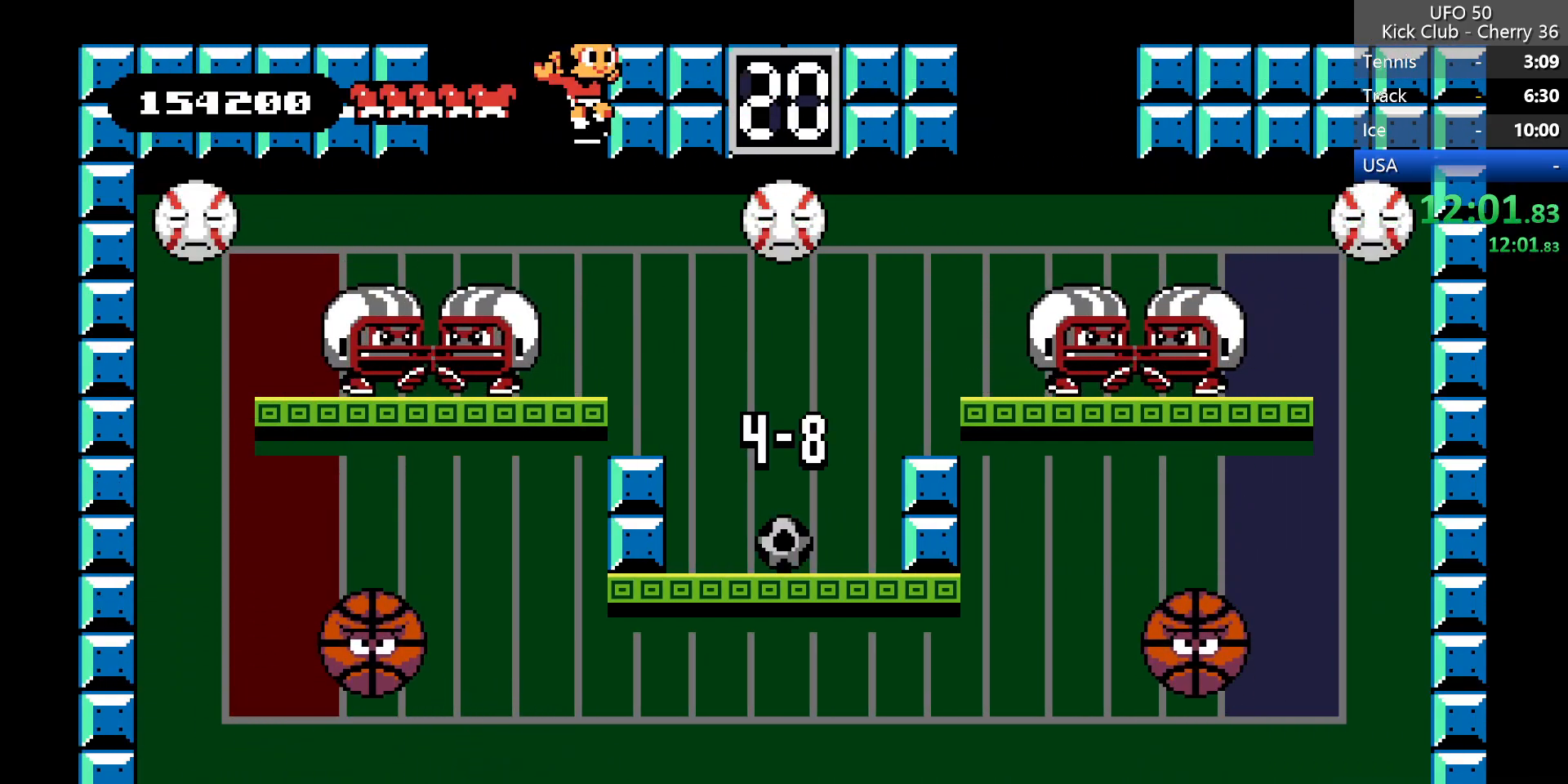
{"keys": ["right"], "events": []}
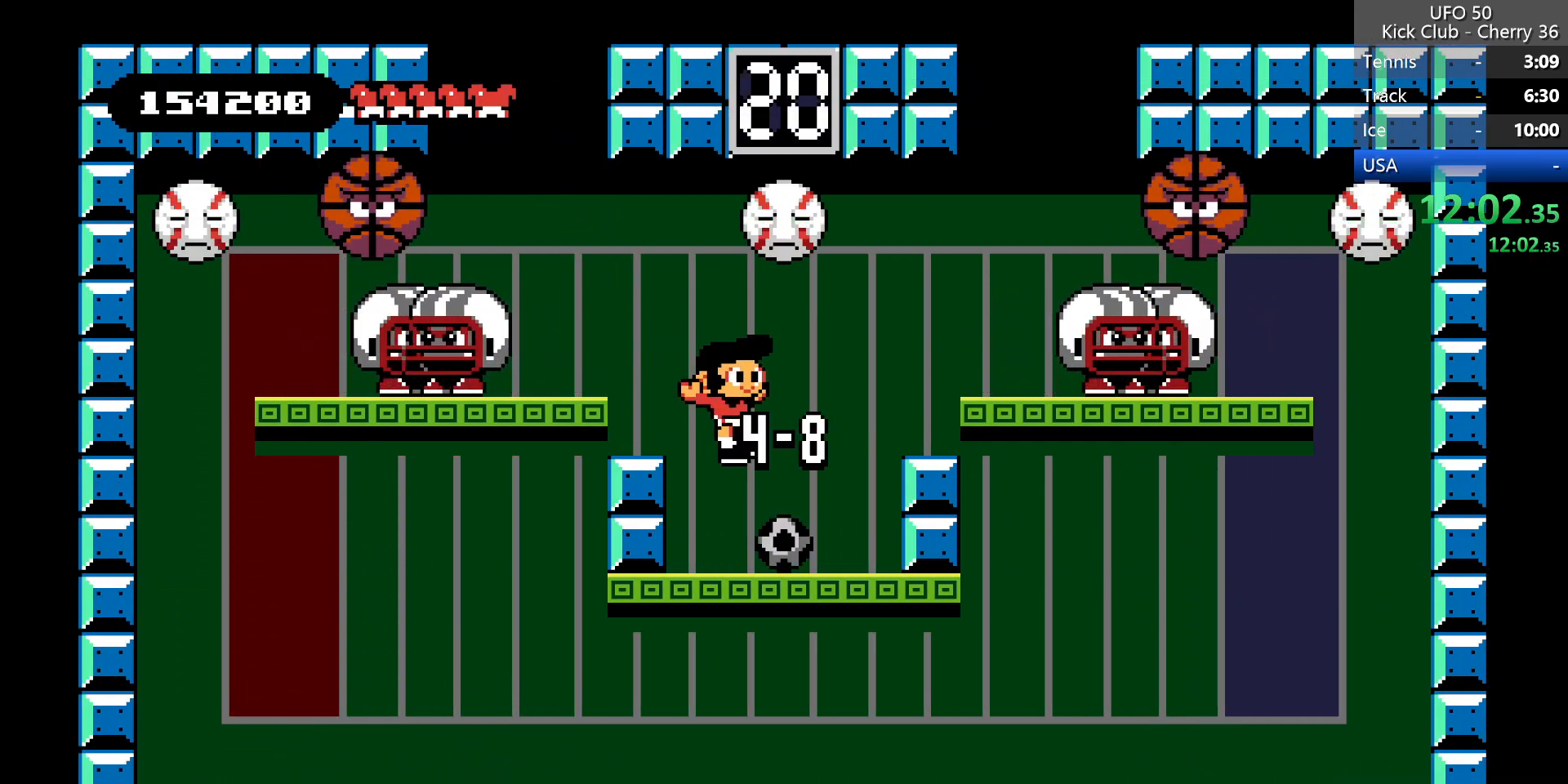
{"keys": ["right"], "events": [[200, "right", "up"], [283, "right", "down"], [283, "z", "down"], [483, "z", "up"]]}
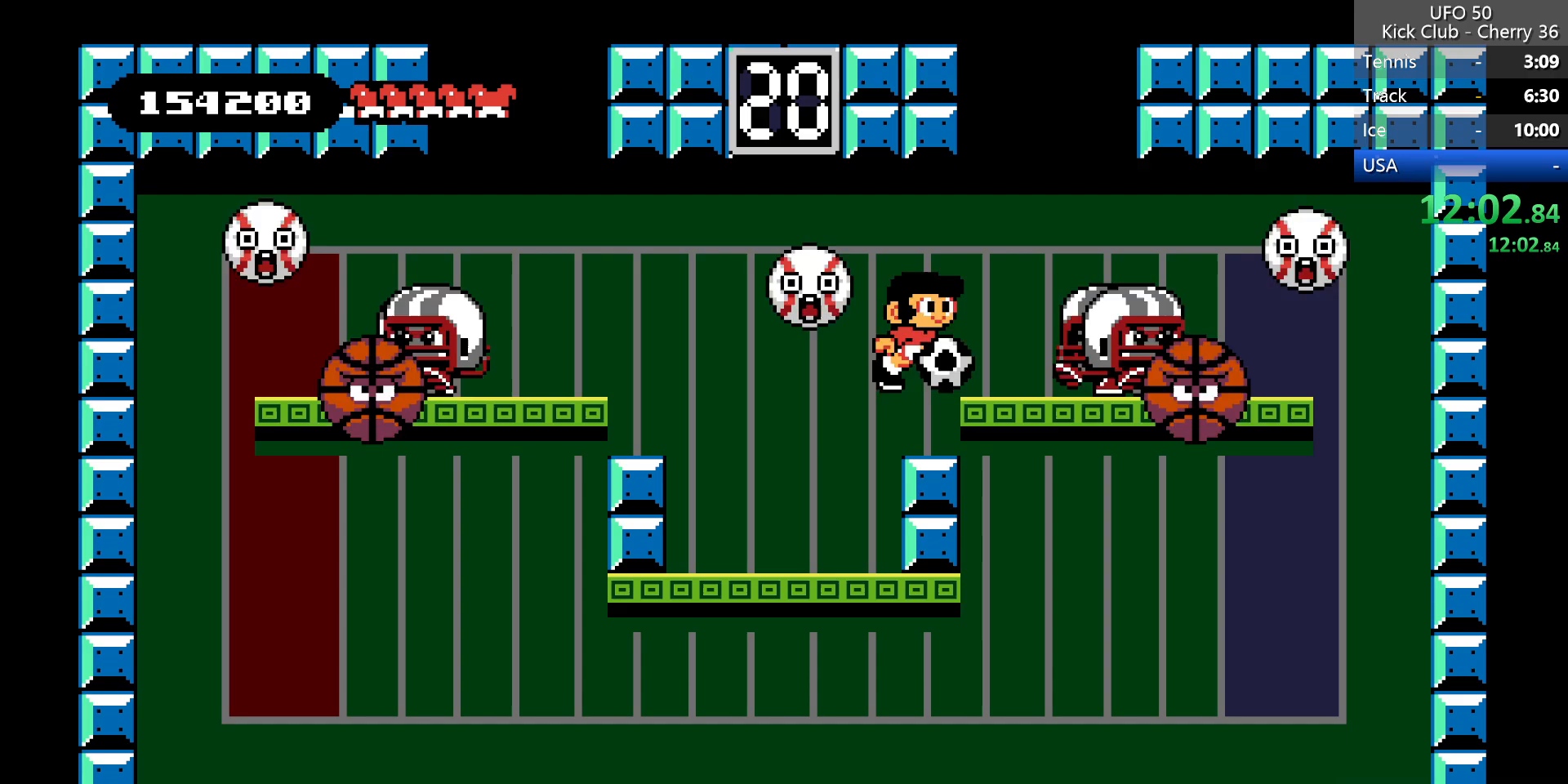
{"keys": ["z"], "events": [[67, "x", "down"], [117, "right", "up"], [167, "x", "up"], [400, "z", "down"]]}
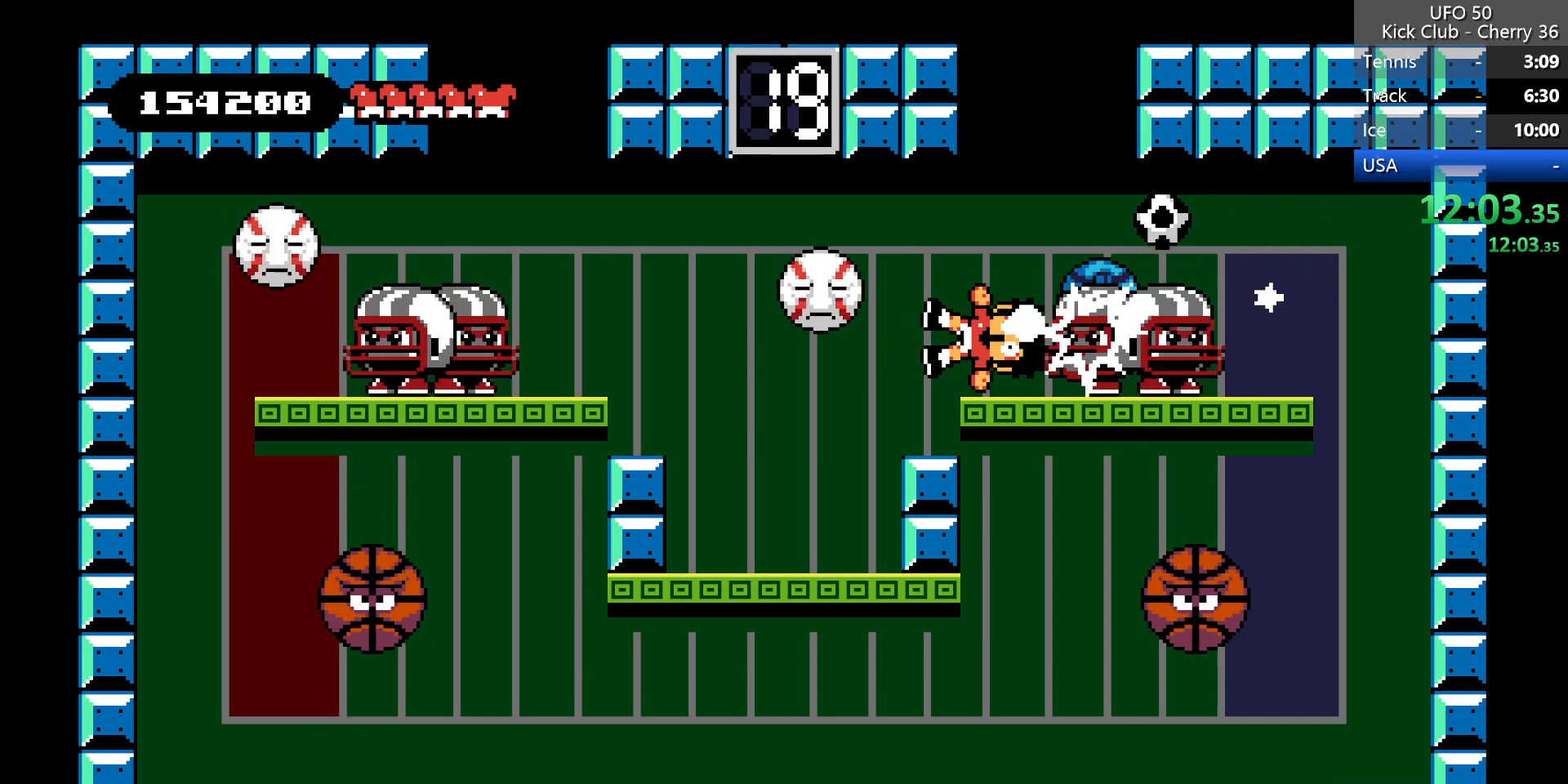
{"keys": [], "events": [[83, "right", "down"], [317, "z", "up"], [367, "right", "up"]]}
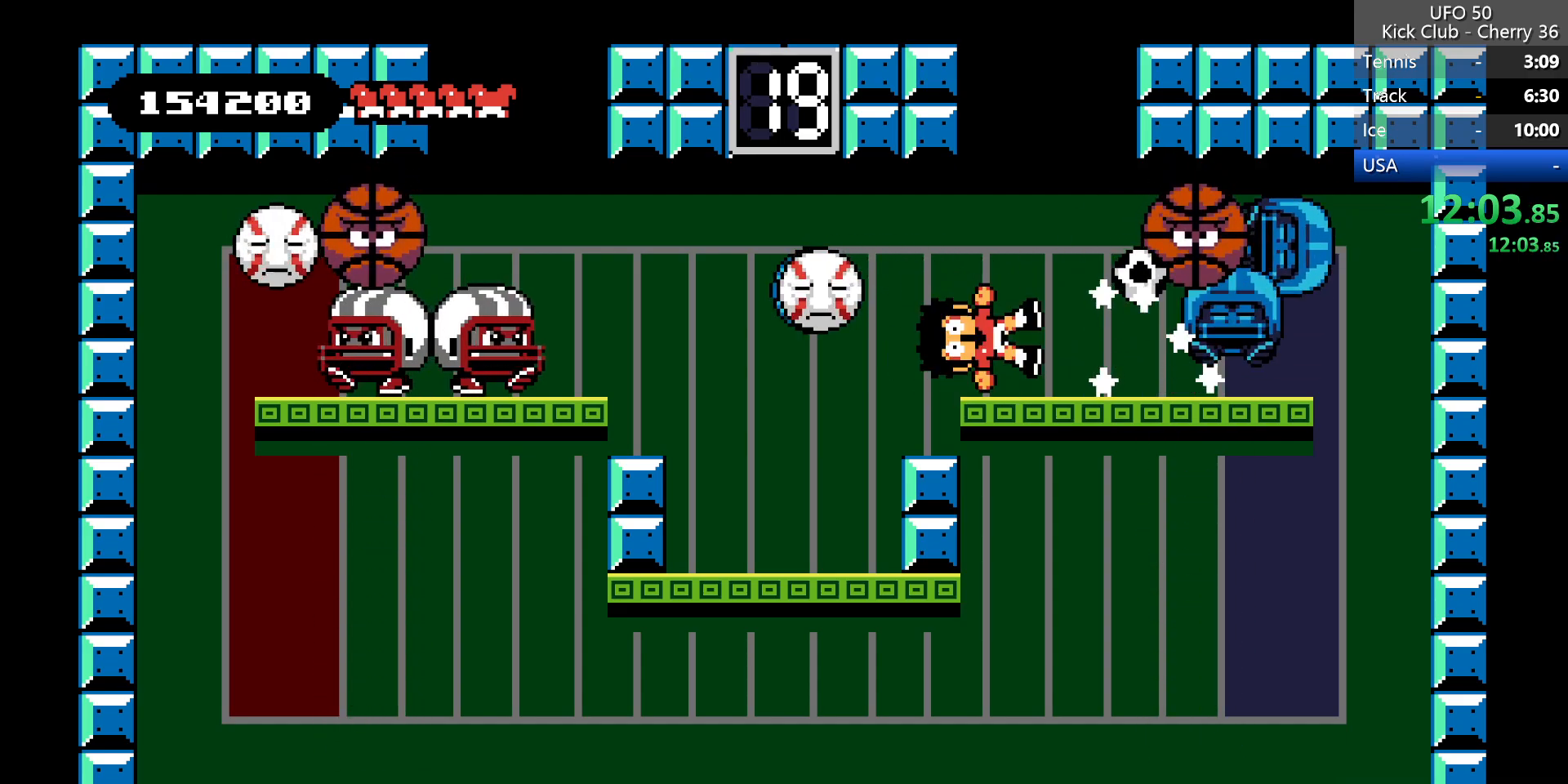
{"keys": [], "events": []}
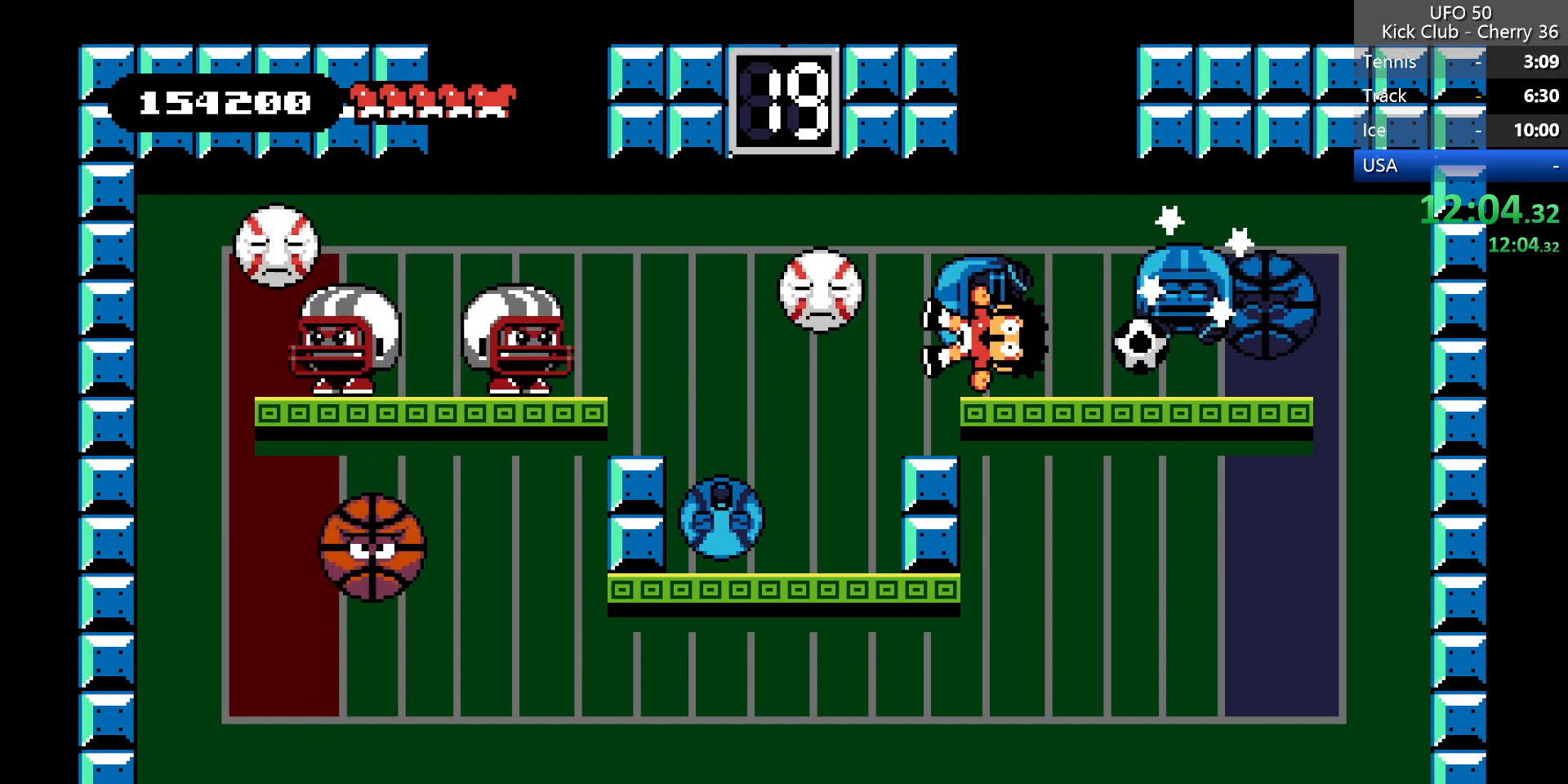
{"keys": ["right"], "events": [[33, "right", "down"]]}
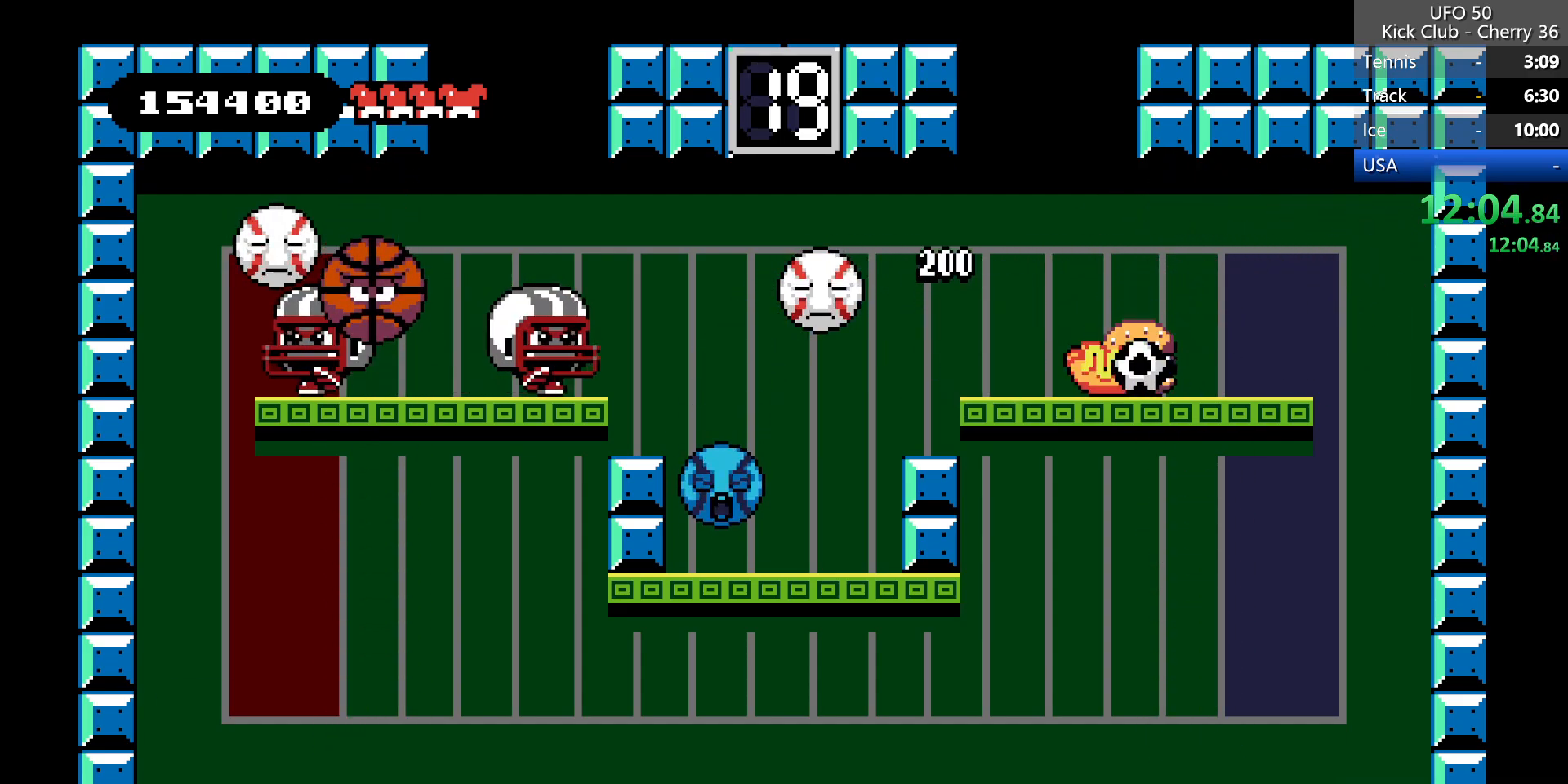
{"keys": ["right", "z"], "events": [[367, "z", "down"]]}
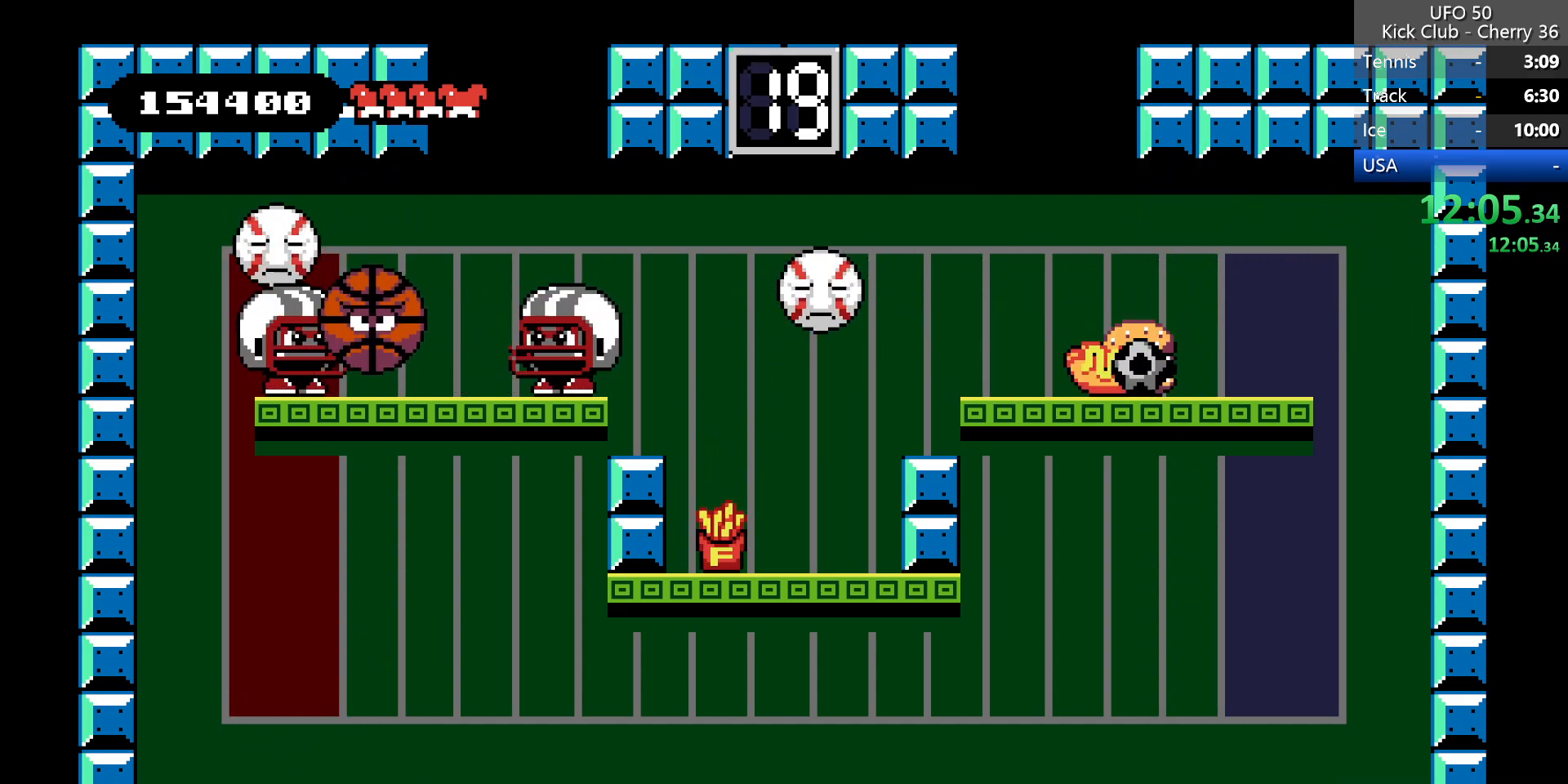
{"keys": ["right"], "events": [[50, "z", "up"]]}
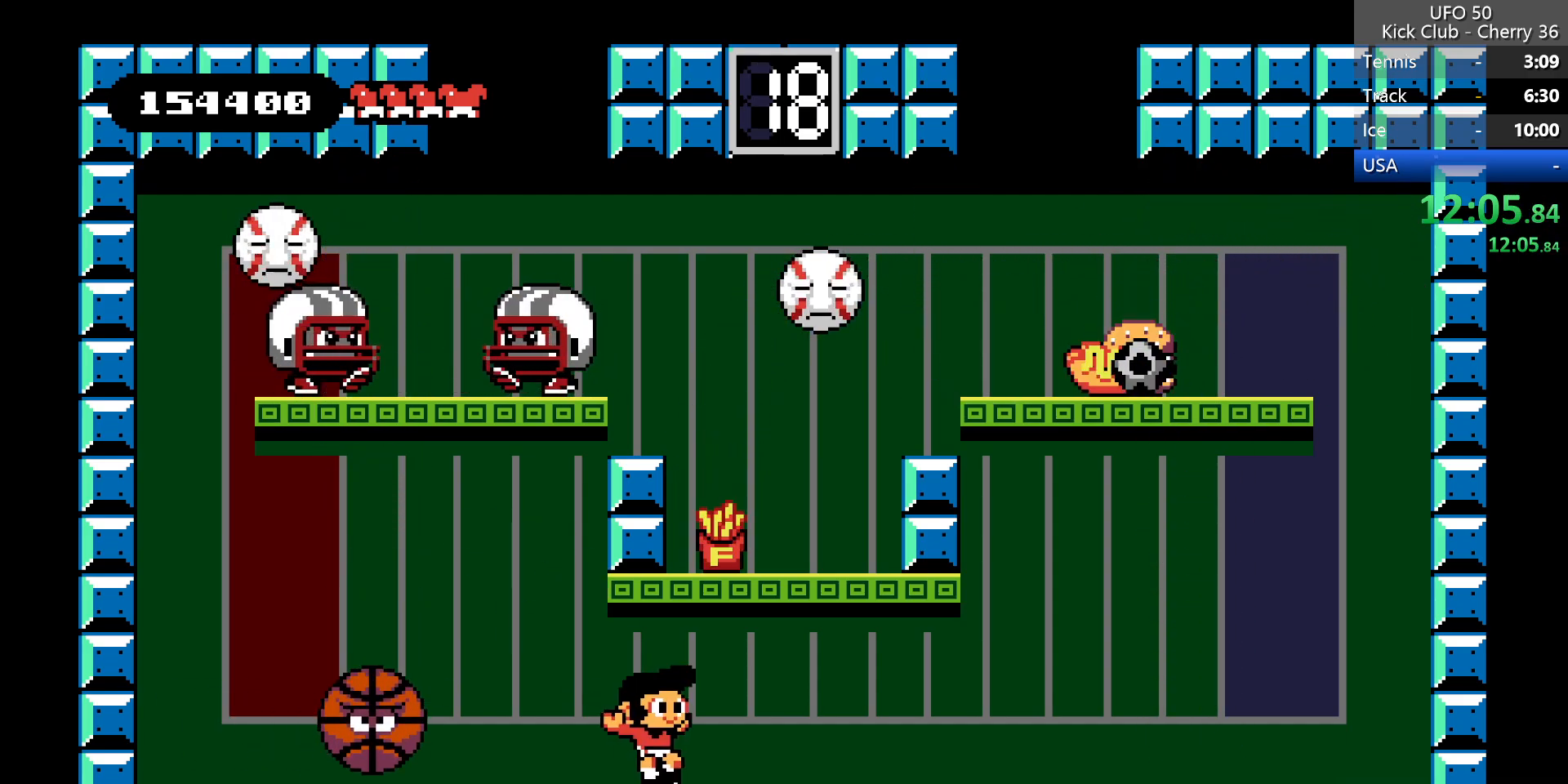
{"keys": ["right"], "events": []}
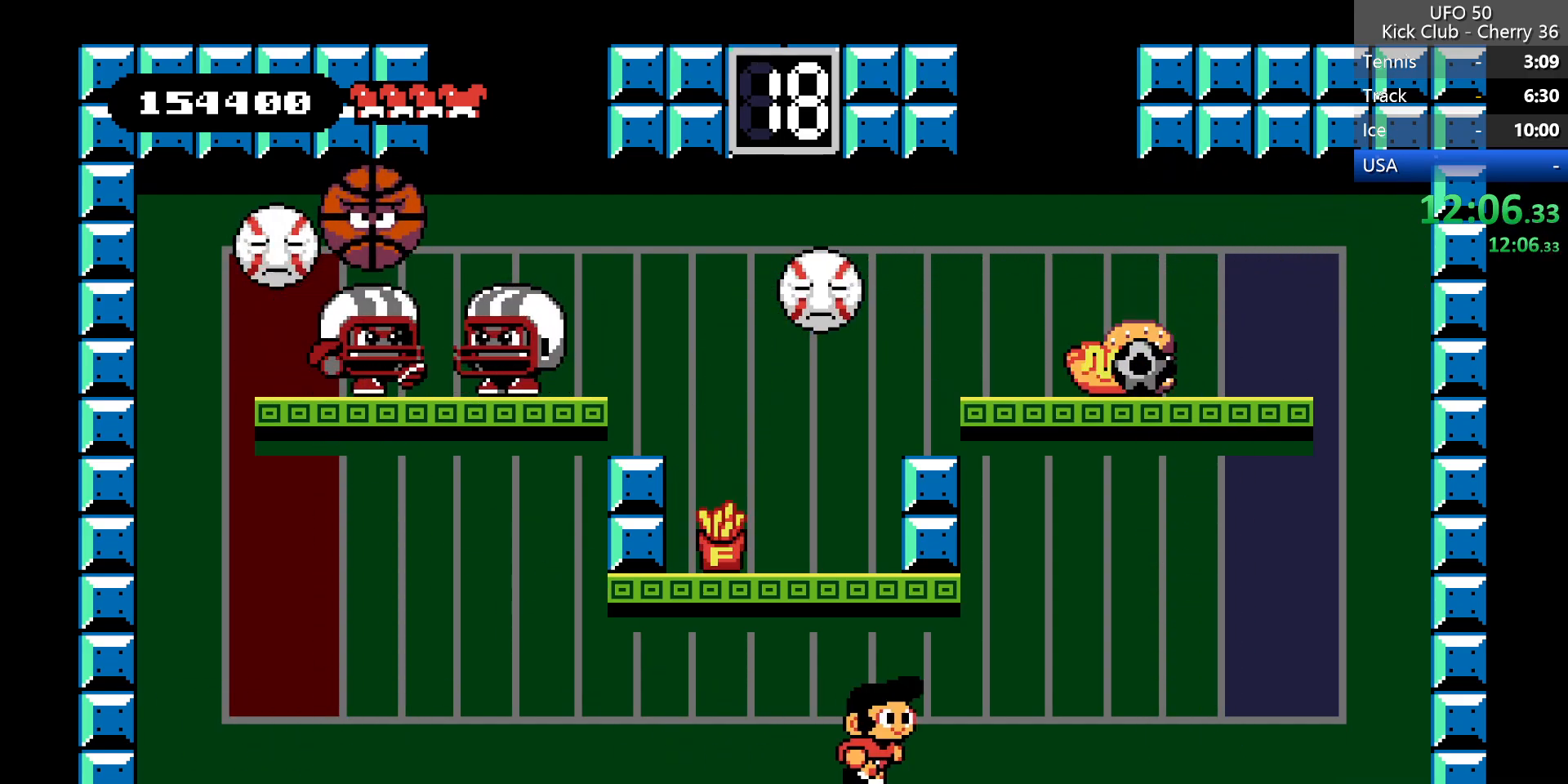
{"keys": ["right"], "events": []}